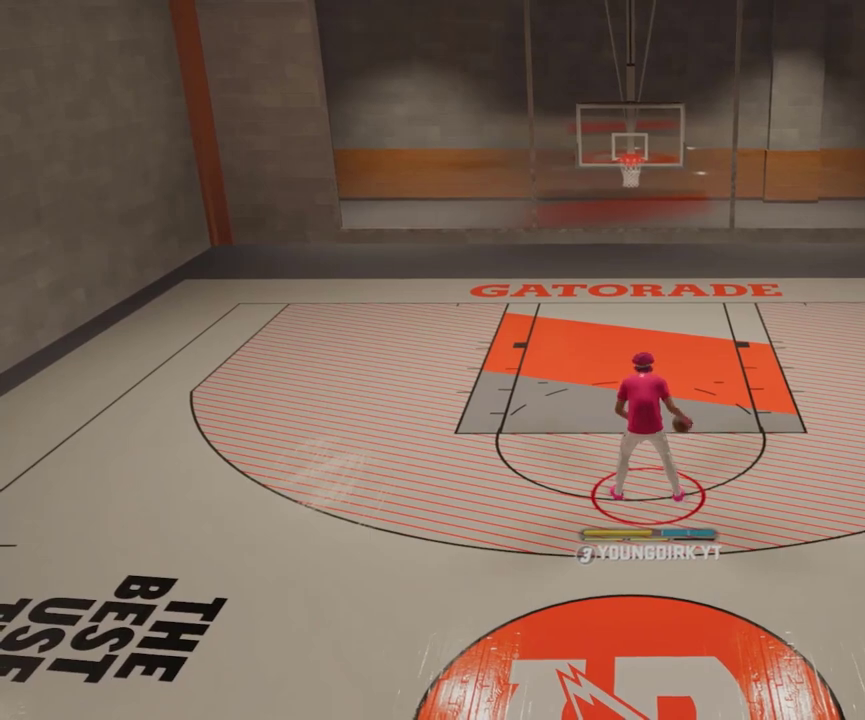
Gameplay with a controller (Xbox layout); each line is a JSON object with the inputs held at the frame after it (dt_ms = milliseconds from this image to that frame). "events" lists button and stick changes between this image and that frame as [ms after this image, input, new state], when the widget could be followed in between.
{"dt_ms": 300, "buttons": ["R2"], "left_stick": "down", "right_stick": "center", "events": [[33, "right_stick", "up"], [167, "right_stick", "center"], [200, "left_stick", "down"]]}
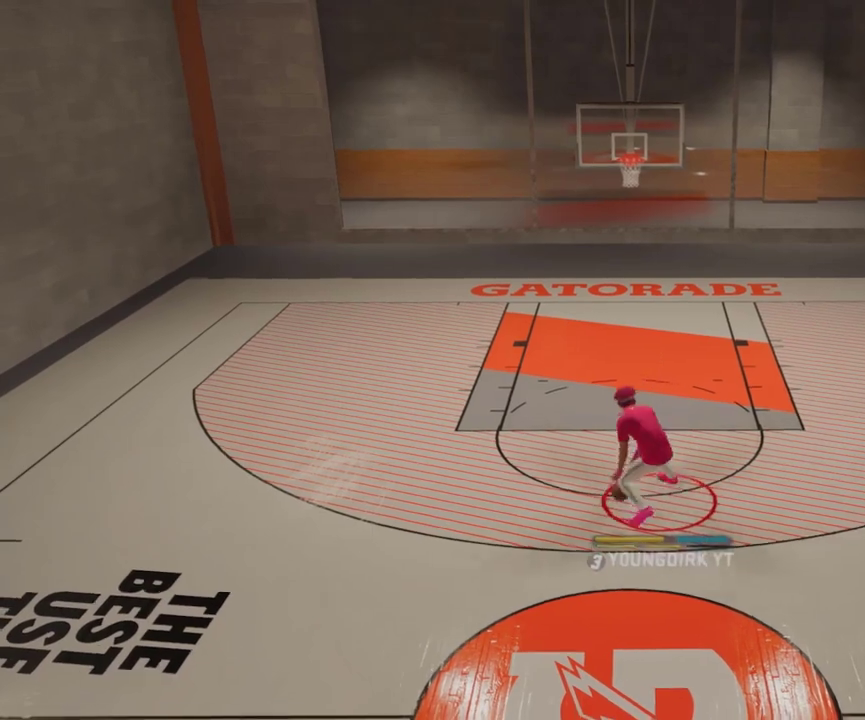
{"dt_ms": 300, "buttons": ["R2"], "left_stick": "down", "right_stick": "center", "events": []}
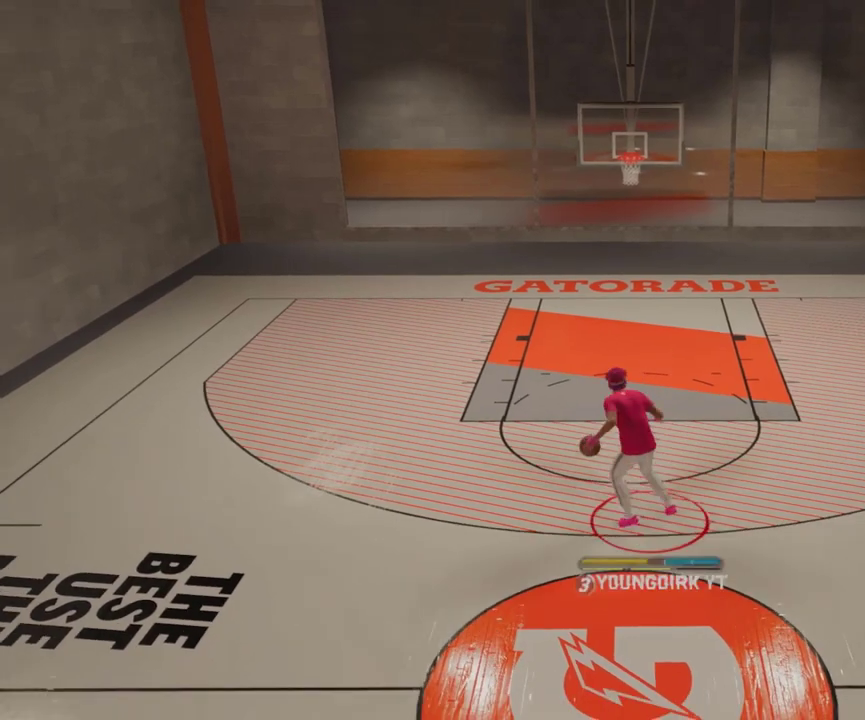
{"dt_ms": 700, "buttons": ["R2"], "left_stick": "down", "right_stick": "center", "events": [[67, "left_stick", "center"], [300, "right_stick", "up"], [400, "left_stick", "down"], [400, "right_stick", "center"]]}
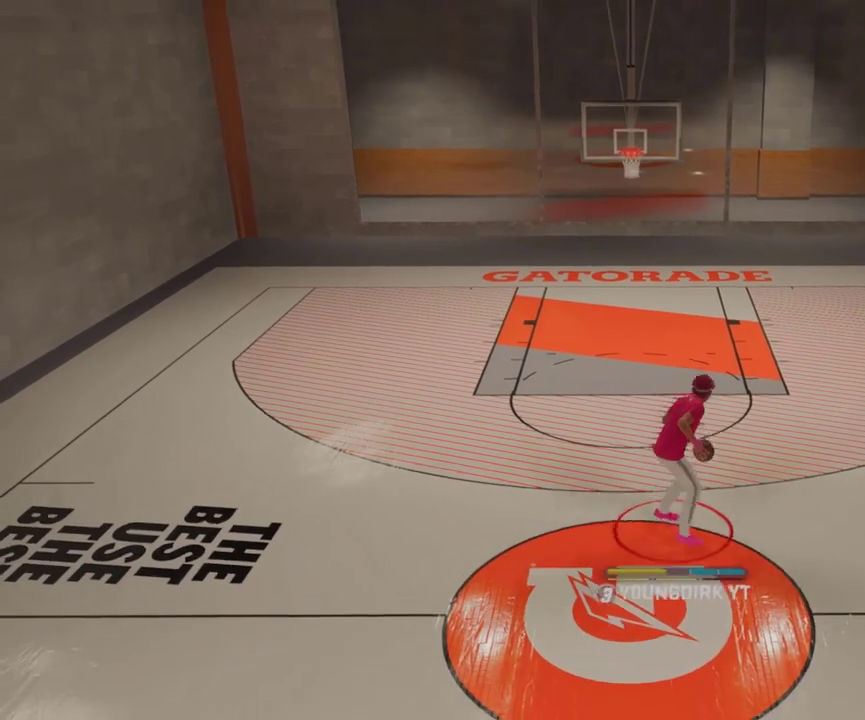
{"dt_ms": 600, "buttons": [], "left_stick": "center", "right_stick": "center", "events": [[300, "left_stick", "center"], [533, "R2", "up"]]}
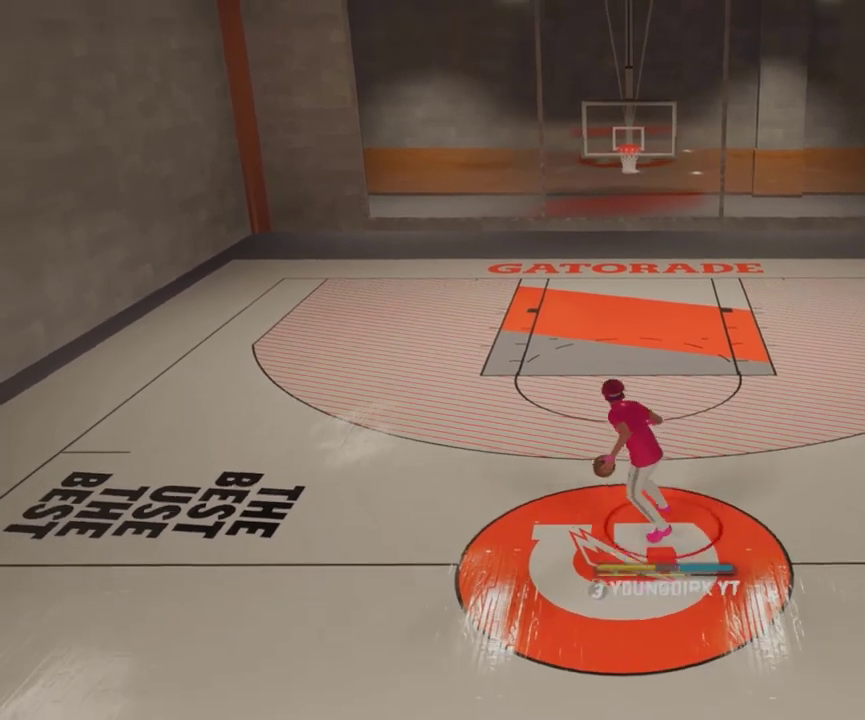
{"dt_ms": 400, "buttons": [], "left_stick": "center", "right_stick": "center", "events": []}
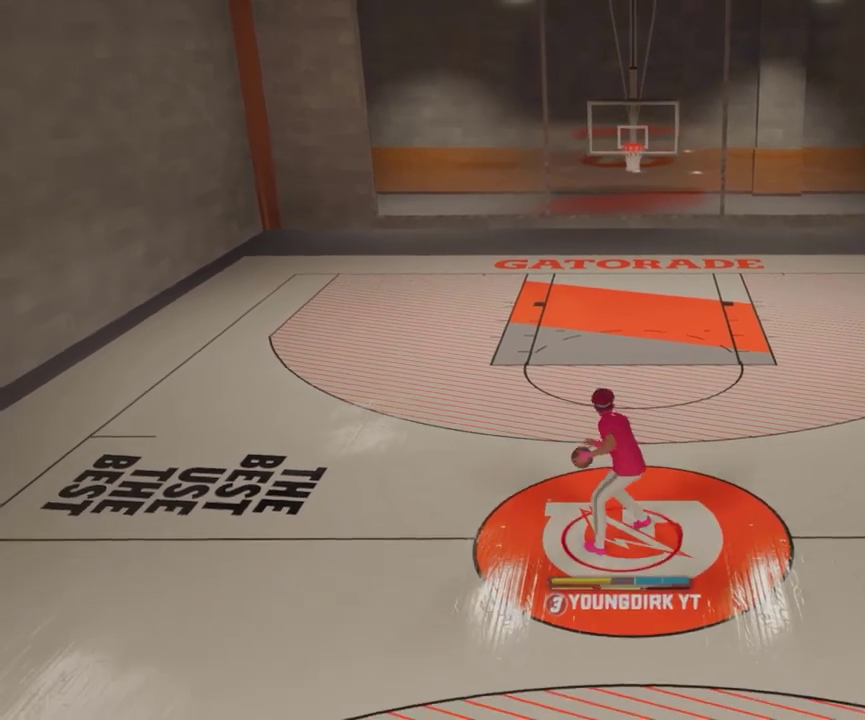
{"dt_ms": 500, "buttons": [], "left_stick": "up", "right_stick": "center", "events": [[100, "left_stick", "up"]]}
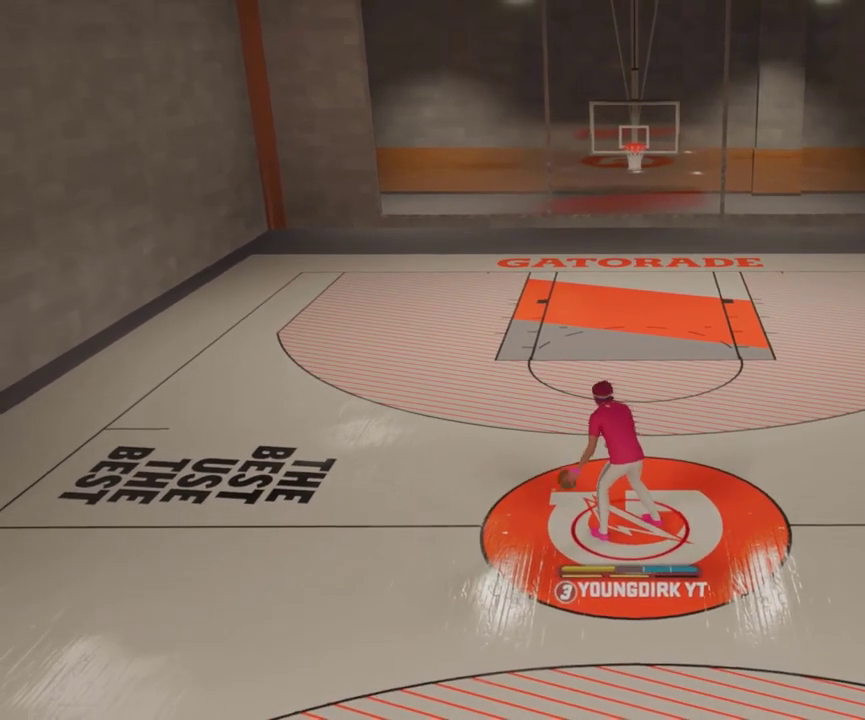
{"dt_ms": 500, "buttons": [], "left_stick": "center", "right_stick": "center", "events": [[267, "left_stick", "center"]]}
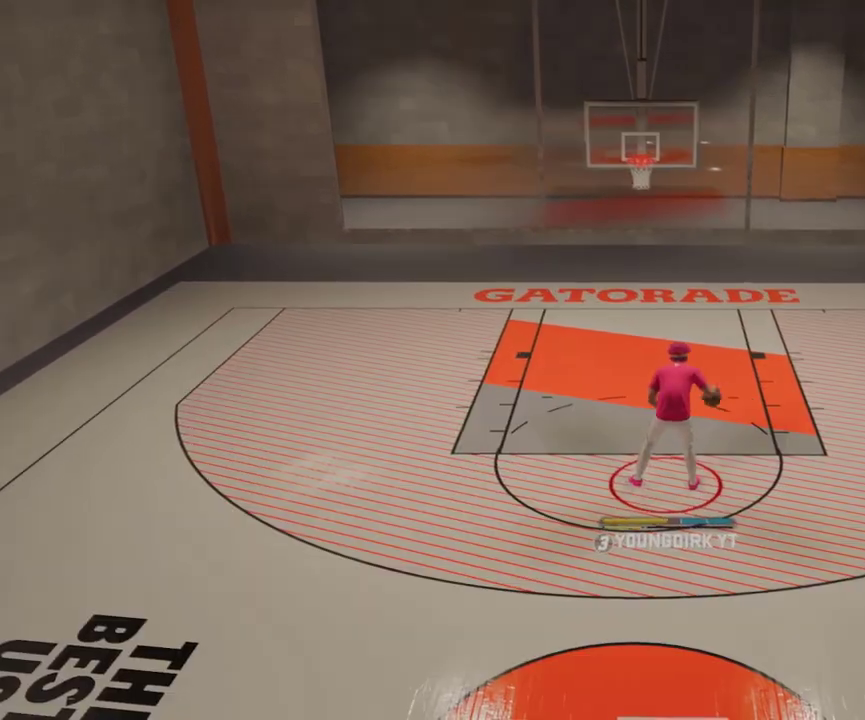
{"dt_ms": 500, "buttons": ["R2"], "left_stick": "center", "right_stick": "center", "events": [[500, "R2", "down"]]}
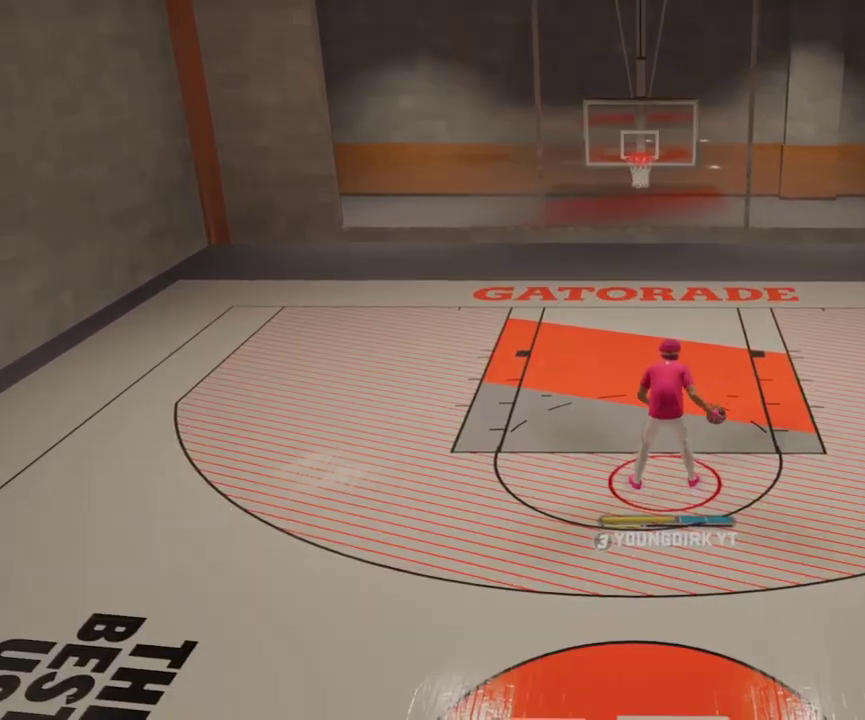
{"dt_ms": 600, "buttons": ["R2"], "left_stick": "center", "right_stick": "up", "events": [[600, "right_stick", "up"]]}
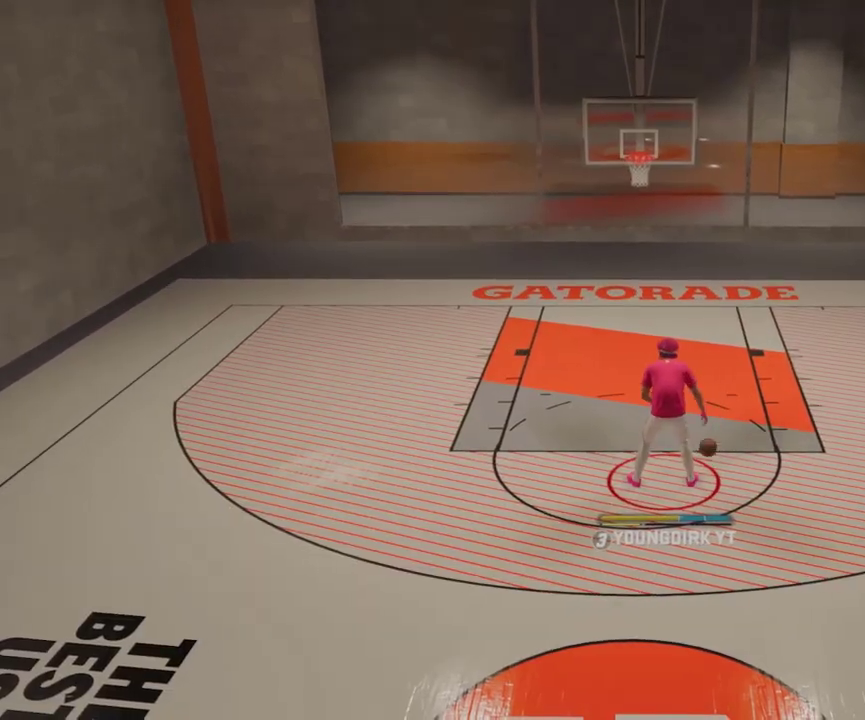
{"dt_ms": 500, "buttons": ["R2"], "left_stick": "center", "right_stick": "up", "events": [[100, "right_stick", "center"], [133, "left_stick", "down"], [267, "left_stick", "center"], [467, "right_stick", "up"]]}
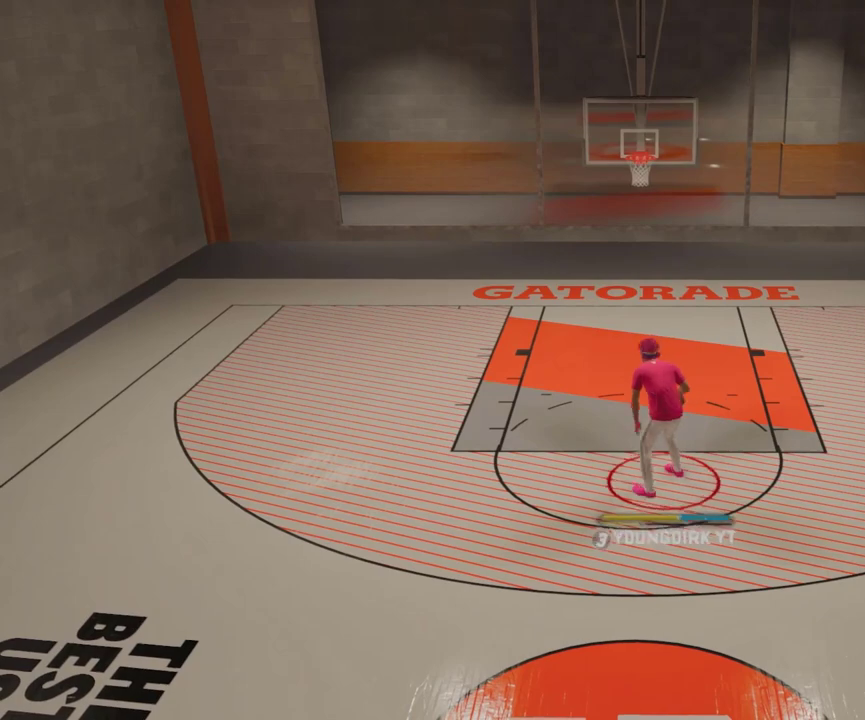
{"dt_ms": 400, "buttons": ["R2"], "left_stick": "center", "right_stick": "center", "events": [[67, "right_stick", "center"], [100, "left_stick", "down"], [300, "left_stick", "center"]]}
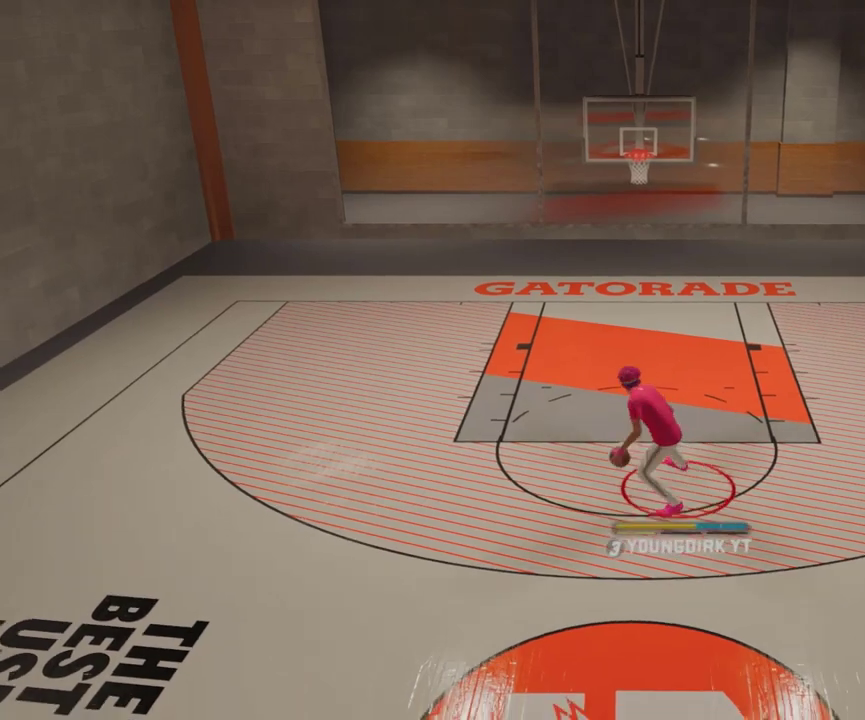
{"dt_ms": 300, "buttons": ["R2"], "left_stick": "center", "right_stick": "up", "events": [[233, "right_stick", "up"]]}
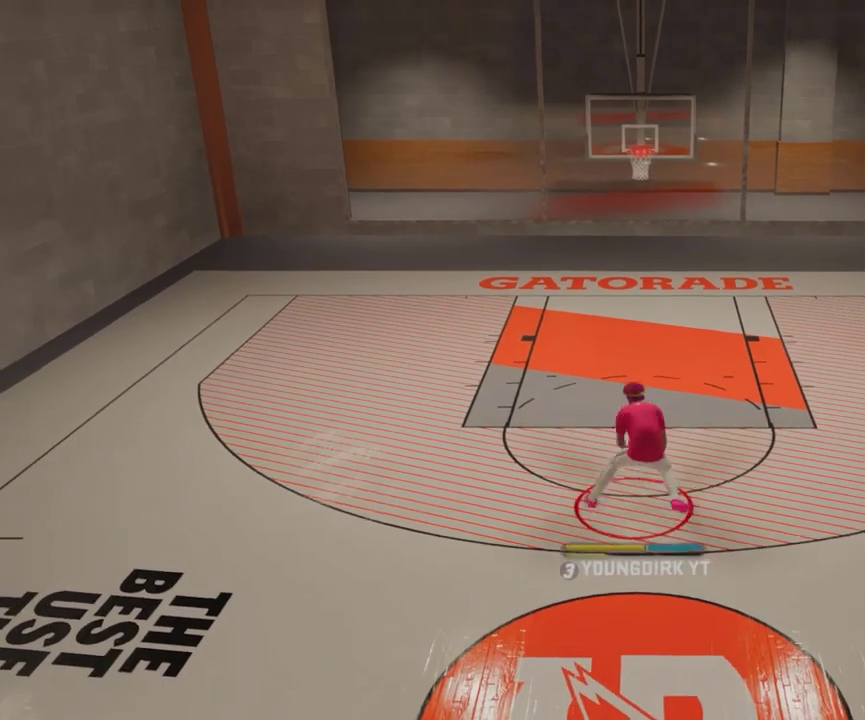
{"dt_ms": 900, "buttons": [], "left_stick": "center", "right_stick": "center", "events": [[33, "right_stick", "center"], [100, "left_stick", "down"], [233, "left_stick", "center"], [900, "R2", "up"]]}
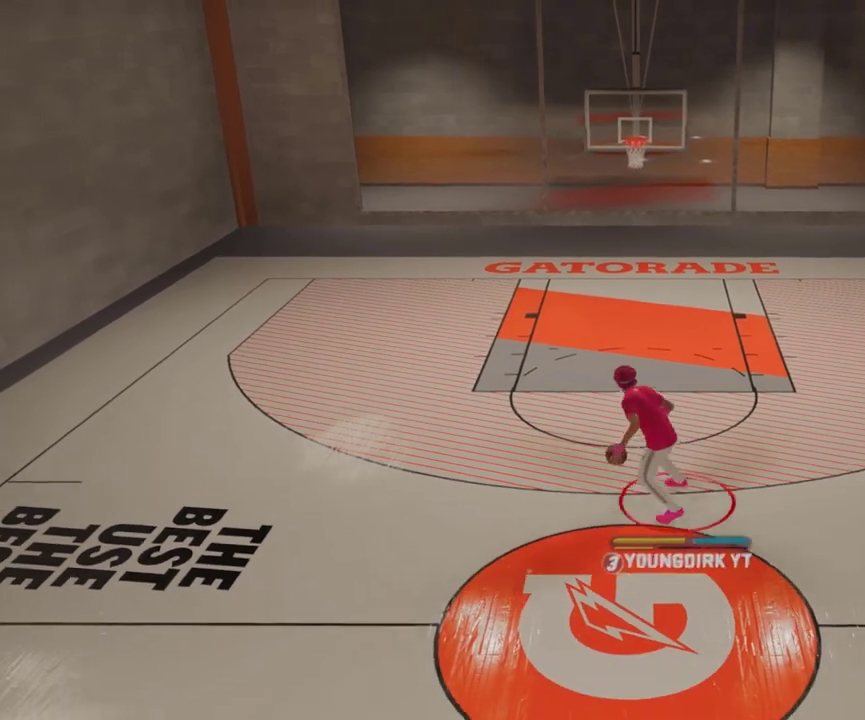
{"dt_ms": 300, "buttons": [], "left_stick": "center", "right_stick": "center", "events": []}
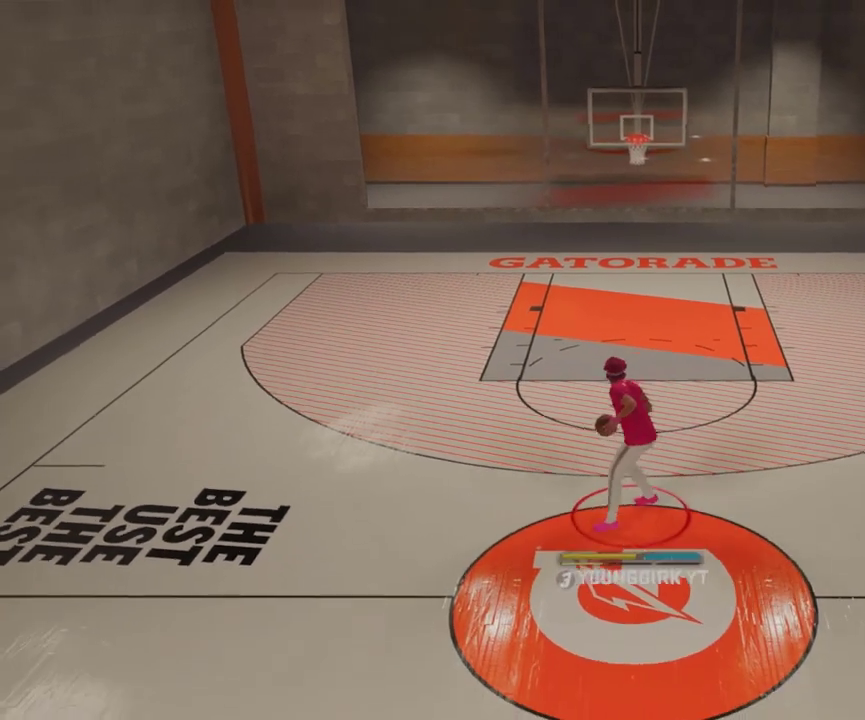
{"dt_ms": 600, "buttons": [], "left_stick": "center", "right_stick": "center", "events": []}
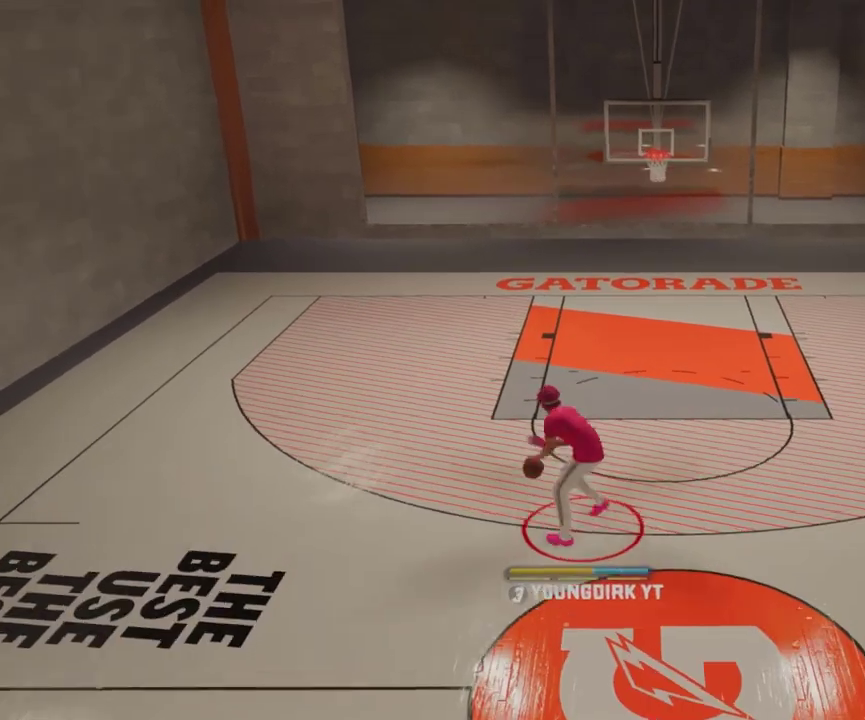
{"dt_ms": 400, "buttons": [], "left_stick": "center", "right_stick": "center", "events": []}
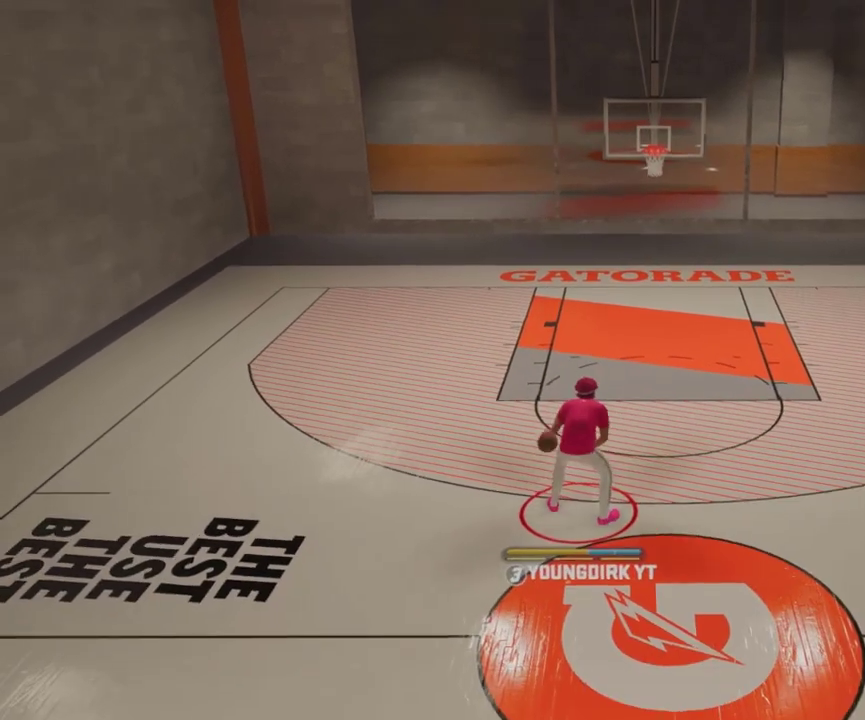
{"dt_ms": 500, "buttons": ["R2"], "left_stick": "center", "right_stick": "center", "events": [[200, "R2", "down"], [200, "right_stick", "up"], [300, "right_stick", "center"], [333, "left_stick", "down"], [500, "left_stick", "center"]]}
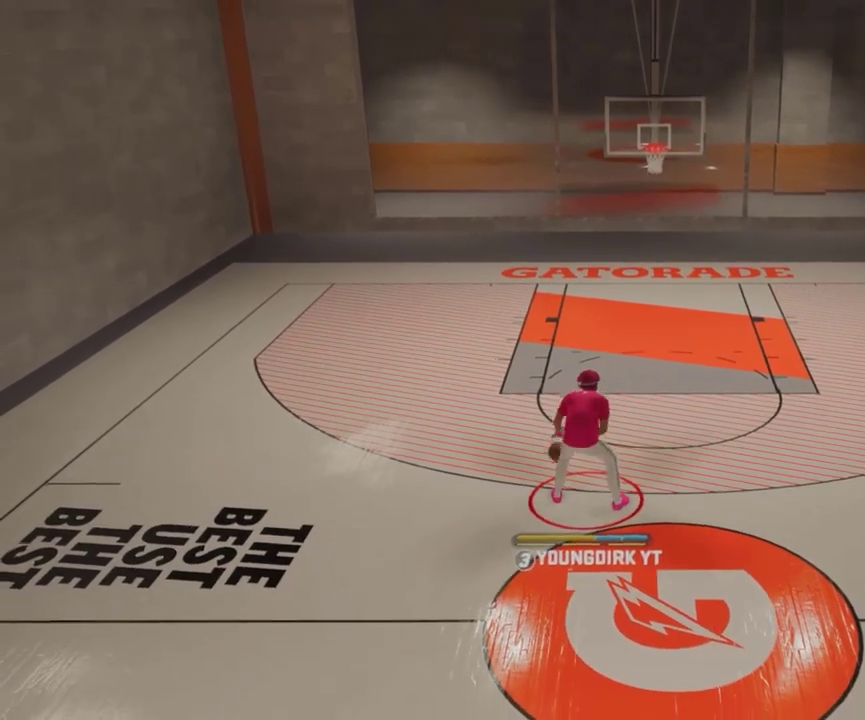
{"dt_ms": 500, "buttons": ["R2"], "left_stick": "up-right", "right_stick": "center", "events": [[433, "left_stick", "right"], [500, "left_stick", "up-right"]]}